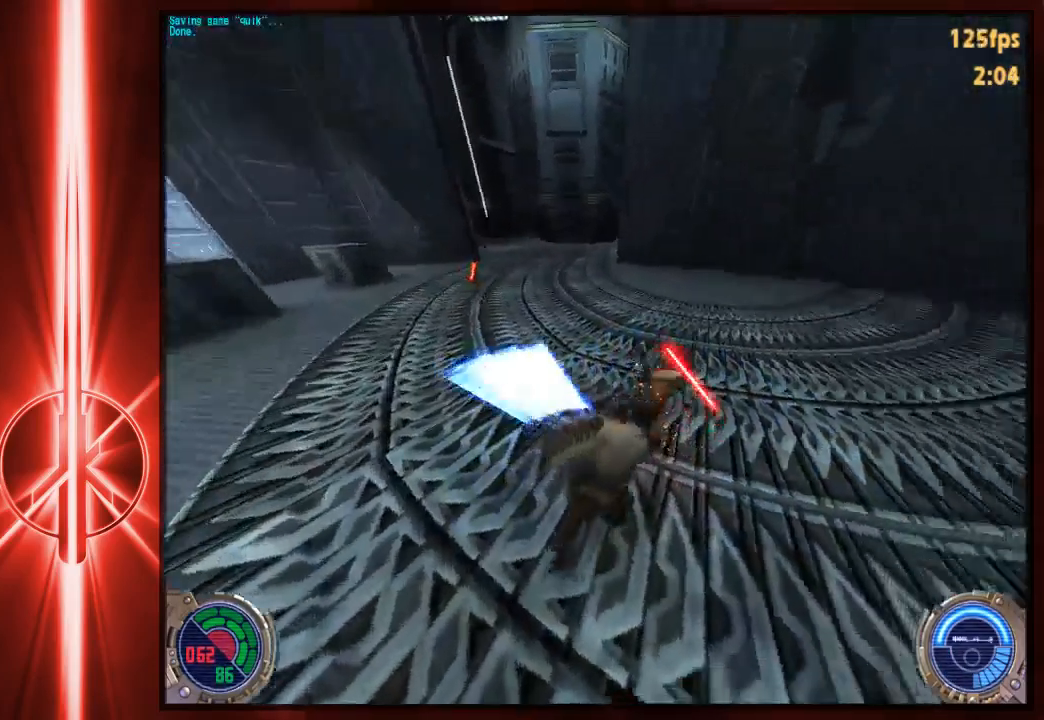
Gameplay with keyboard and mouse; each line is a JSON object with the keys and mouse buttons held at the frame after it. "events" lists presses ("down") and releases ("up") of "1", "2", "3", "4", "5", "6", "7", "a", "alt", "c", "caps_lock", "ctrl", "d", "e", "f", "q", "r", "s", "shift", "space", "t", "tab", "tilde", "v", "w", "x", "y", "z", "mouse_left" and "mouse_right" between this image and that frame as [ms after this image, input, new state], when the widget could be followed in between. "mouse_left", "mouse_right" = the "left", "right" buttons of the "mouse" list. No other keys are recorded. Not read: mouse_move.
{"keys": ["w"], "mouse": [], "events": [[17, "w", "down"], [83, "a", "down"], [83, "d", "up"], [150, "w", "up"], [333, "mouse_left", "up"], [333, "w", "down"], [400, "a", "up"], [400, "shift", "up"]]}
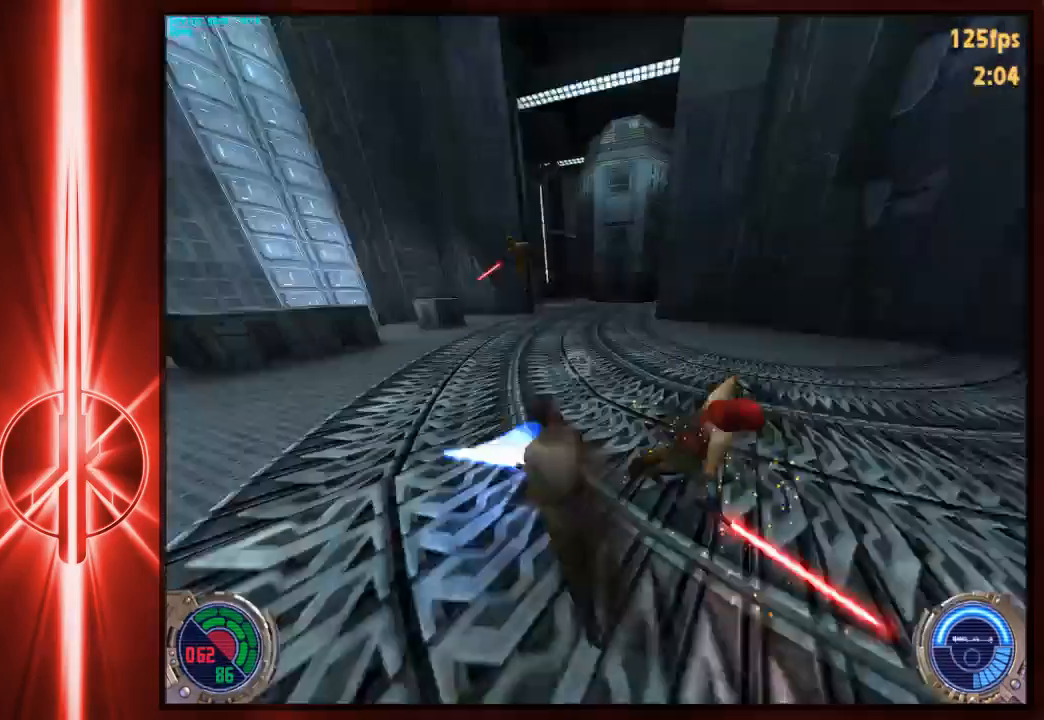
{"keys": ["s"], "mouse": [], "events": [[133, "w", "up"], [200, "d", "down"], [367, "d", "up"], [367, "s", "down"]]}
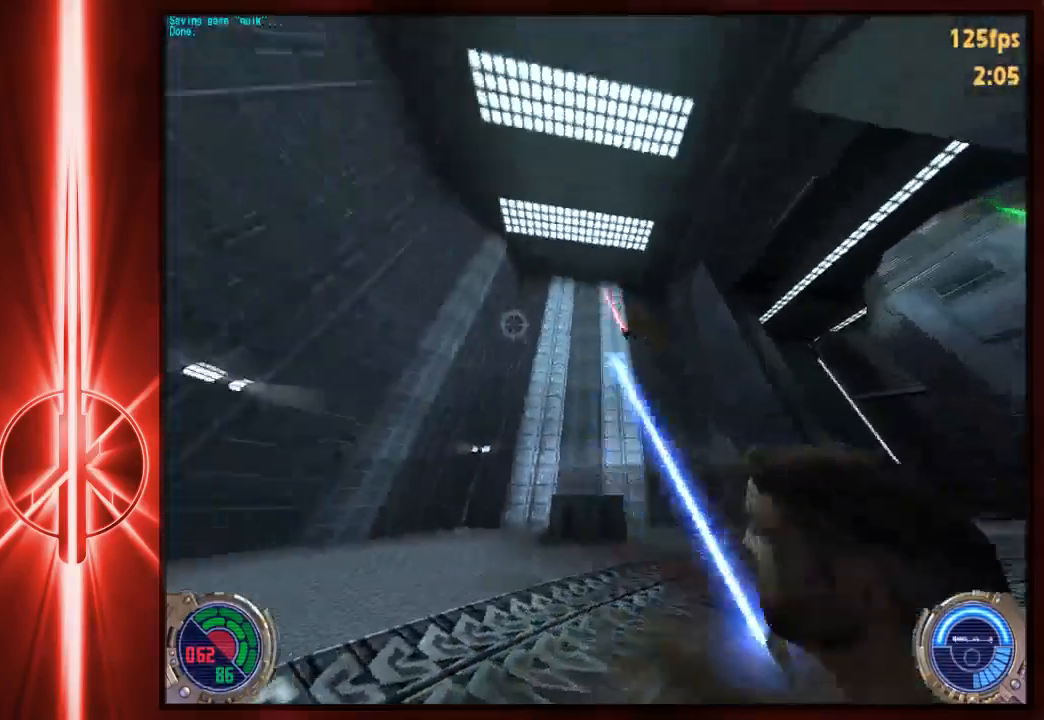
{"keys": ["ctrl"], "mouse": [], "events": [[33, "s", "up"], [433, "ctrl", "down"]]}
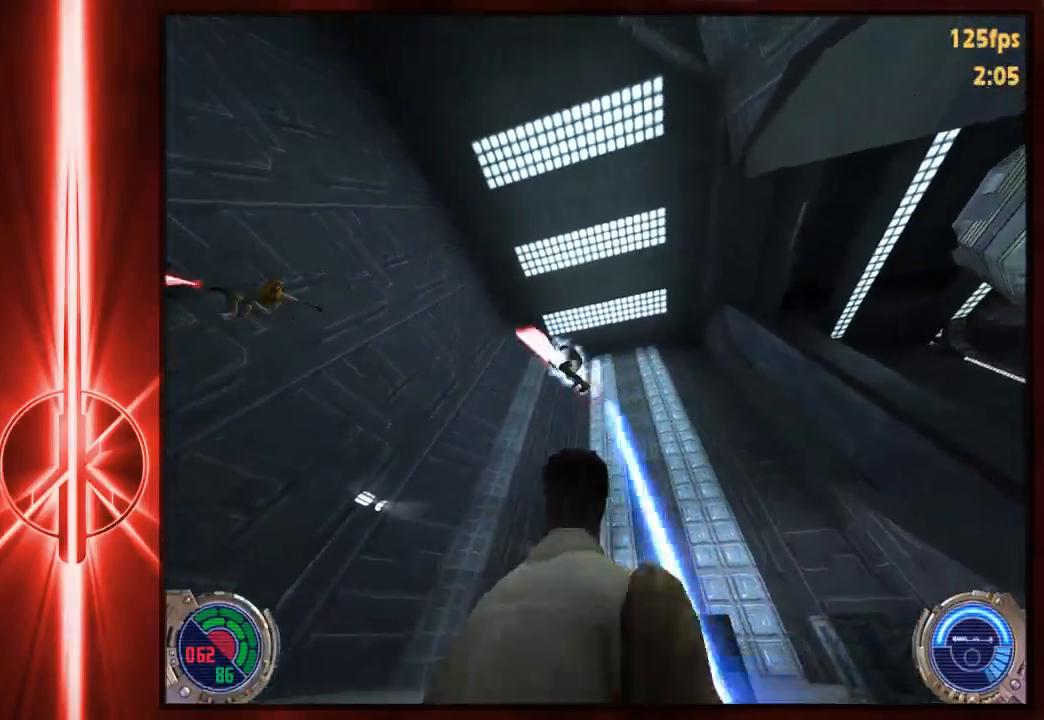
{"keys": [], "mouse": [], "events": [[33, "mouse_left", "down"], [67, "ctrl", "up"], [100, "mouse_left", "up"]]}
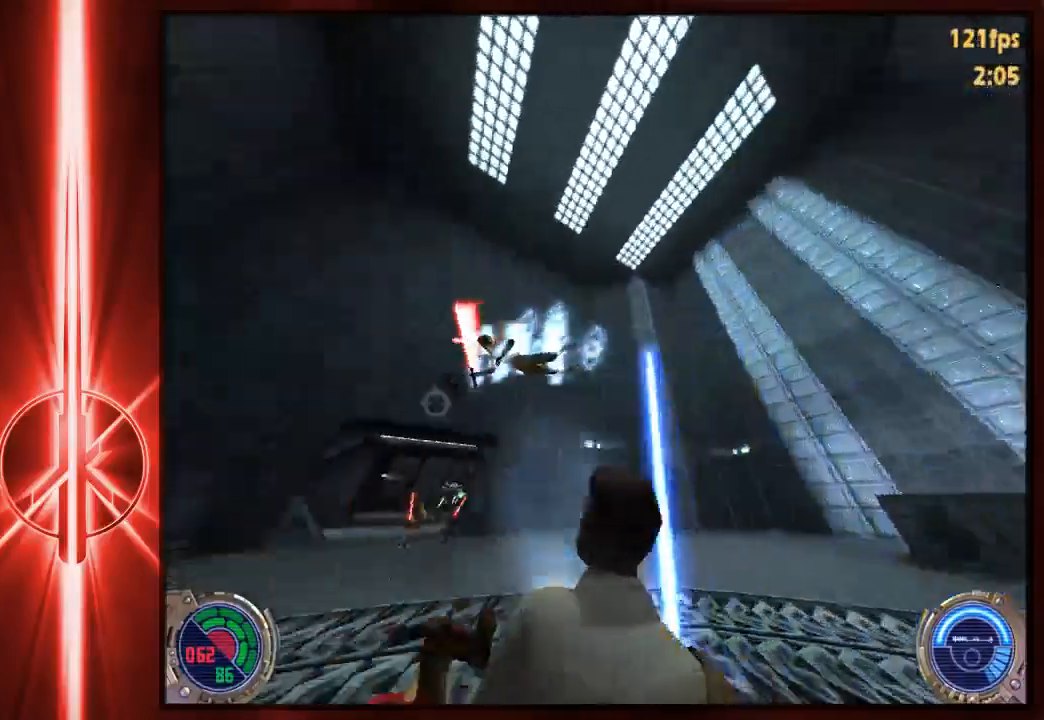
{"keys": ["w"], "mouse": [], "events": [[117, "w", "down"]]}
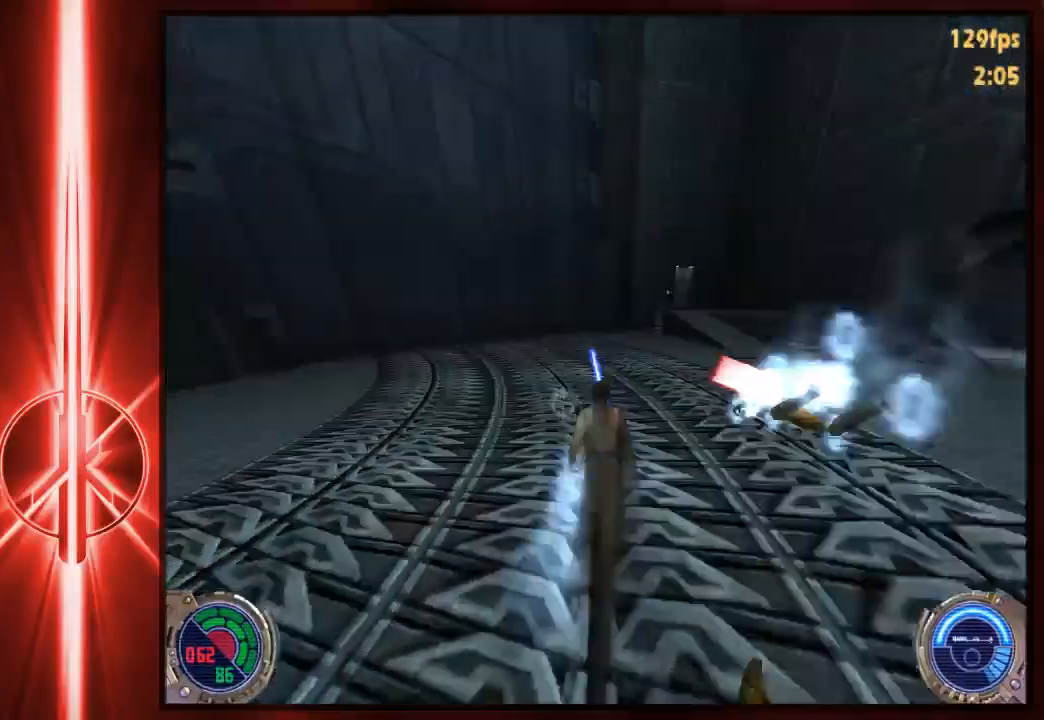
{"keys": ["a", "shift", "w"], "mouse": ["left"], "events": [[50, "d", "down"], [117, "w", "up"], [217, "mouse_left", "down"], [400, "w", "down"], [467, "a", "down"], [467, "d", "up"], [467, "shift", "down"]]}
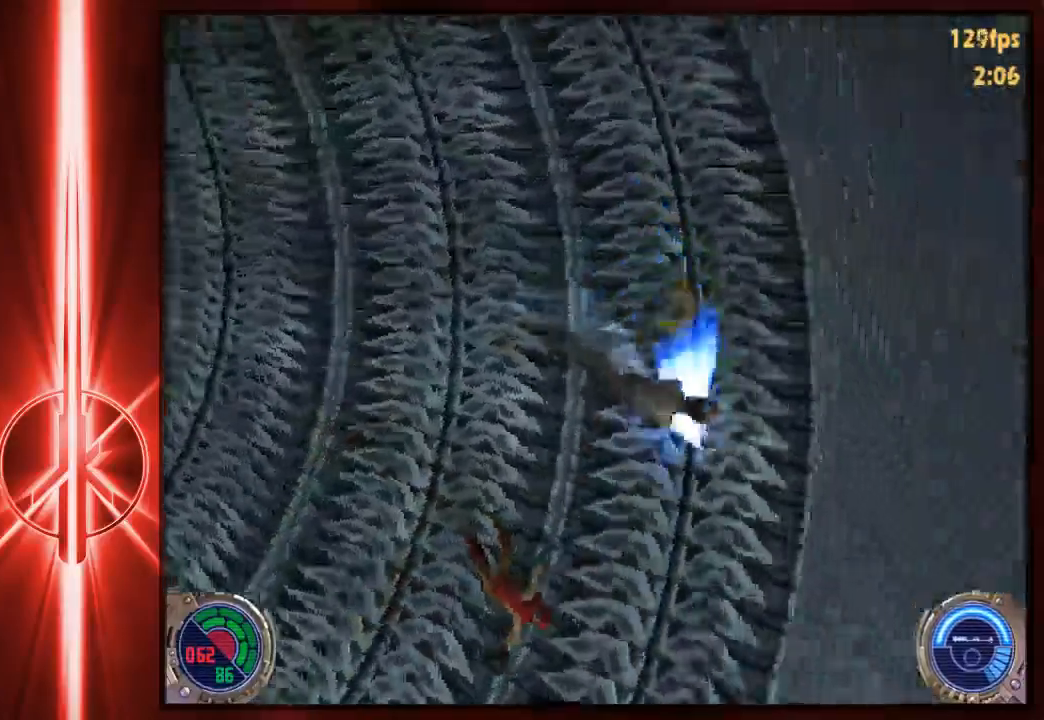
{"keys": ["a", "shift"], "mouse": ["left"], "events": [[33, "w", "up"]]}
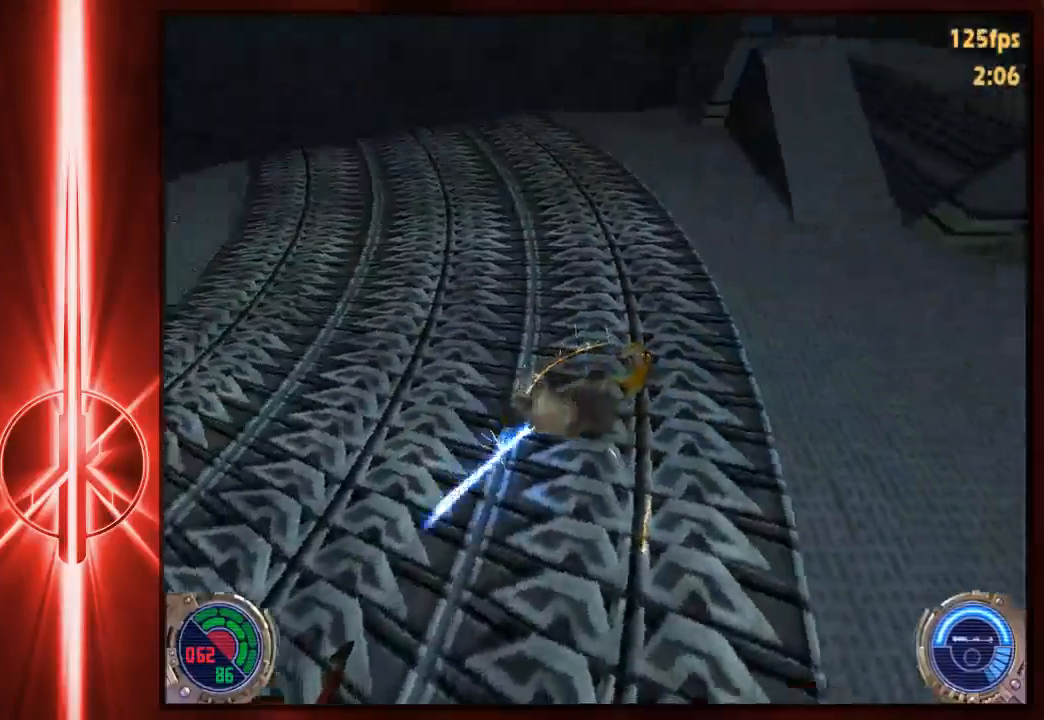
{"keys": ["d", "shift", "w"], "mouse": ["left"], "events": [[33, "d", "down"], [67, "a", "up"], [267, "w", "down"], [300, "d", "up"], [333, "a", "down"], [400, "a", "up"], [400, "d", "down"]]}
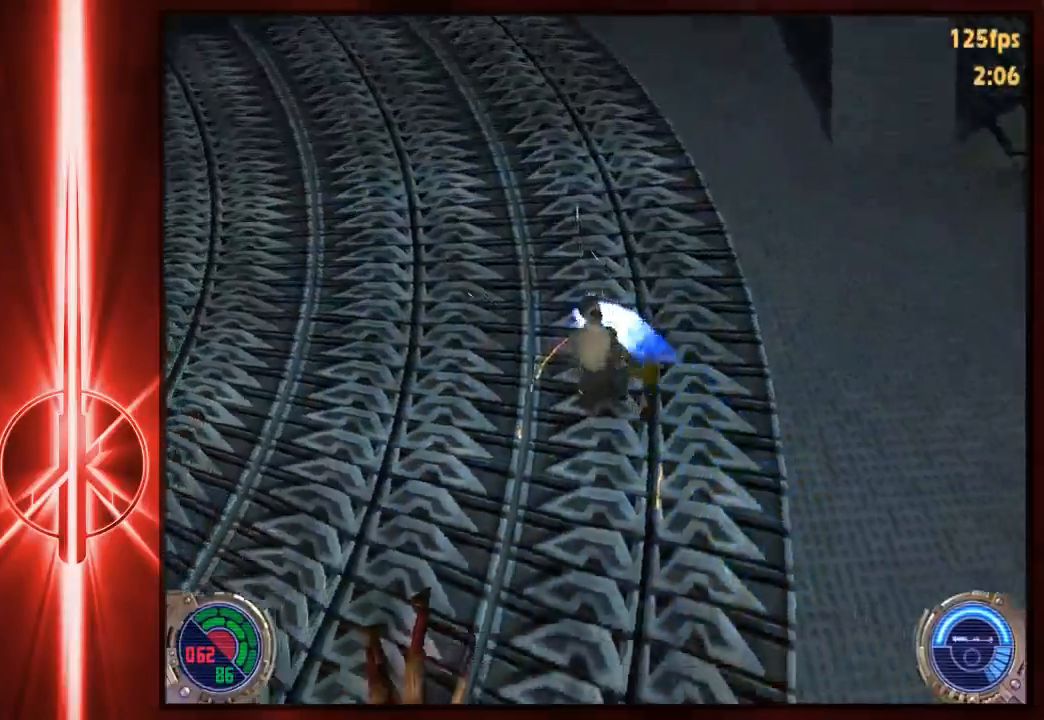
{"keys": ["a", "shift", "w"], "mouse": [], "events": [[33, "w", "up"], [200, "w", "down"], [250, "d", "up"], [283, "a", "down"], [317, "w", "up"], [450, "mouse_left", "up"], [500, "w", "down"]]}
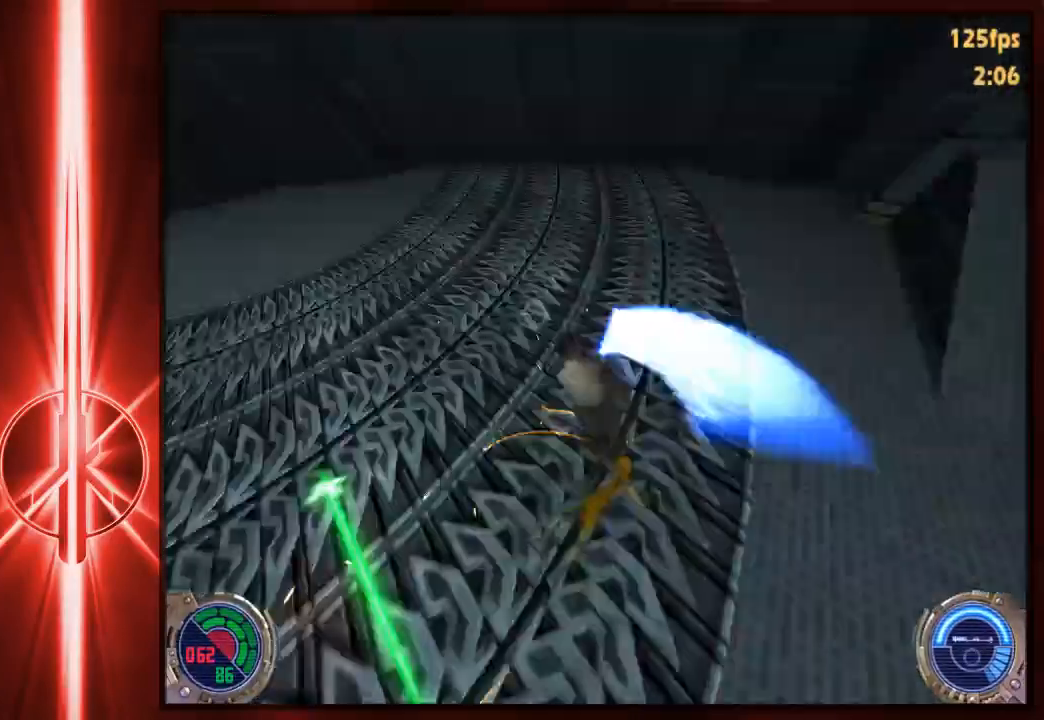
{"keys": ["w"], "mouse": [], "events": [[83, "a", "up"], [150, "shift", "up"]]}
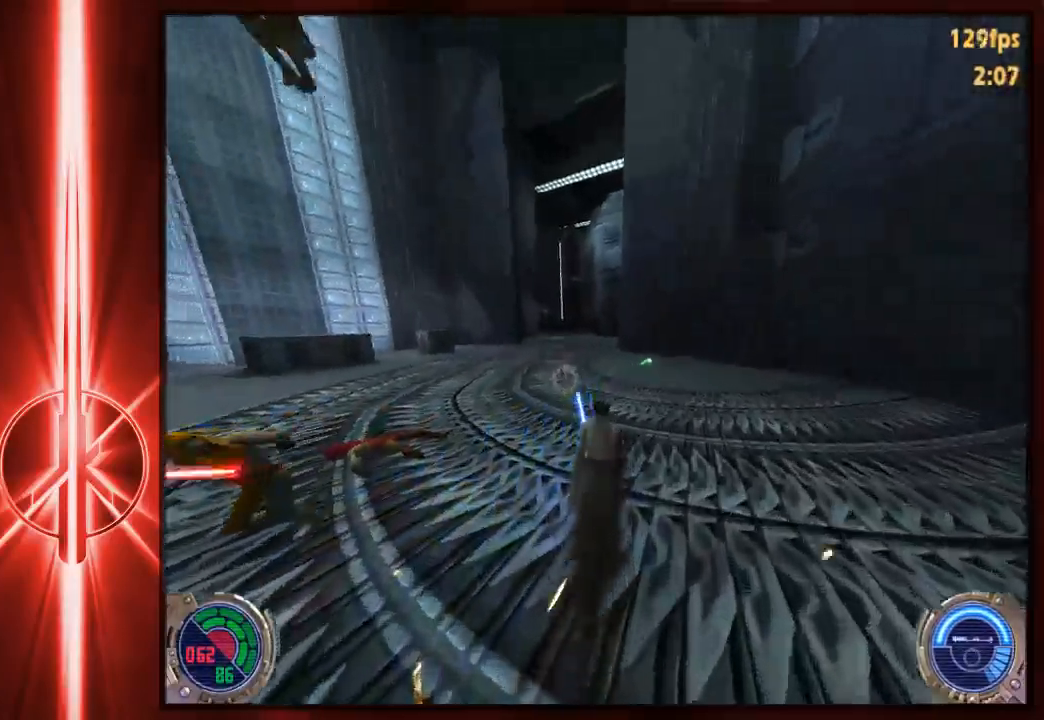
{"keys": ["a", "w"], "mouse": [], "events": [[83, "d", "down"], [150, "space", "down"], [250, "a", "down"], [250, "d", "up"], [250, "space", "up"]]}
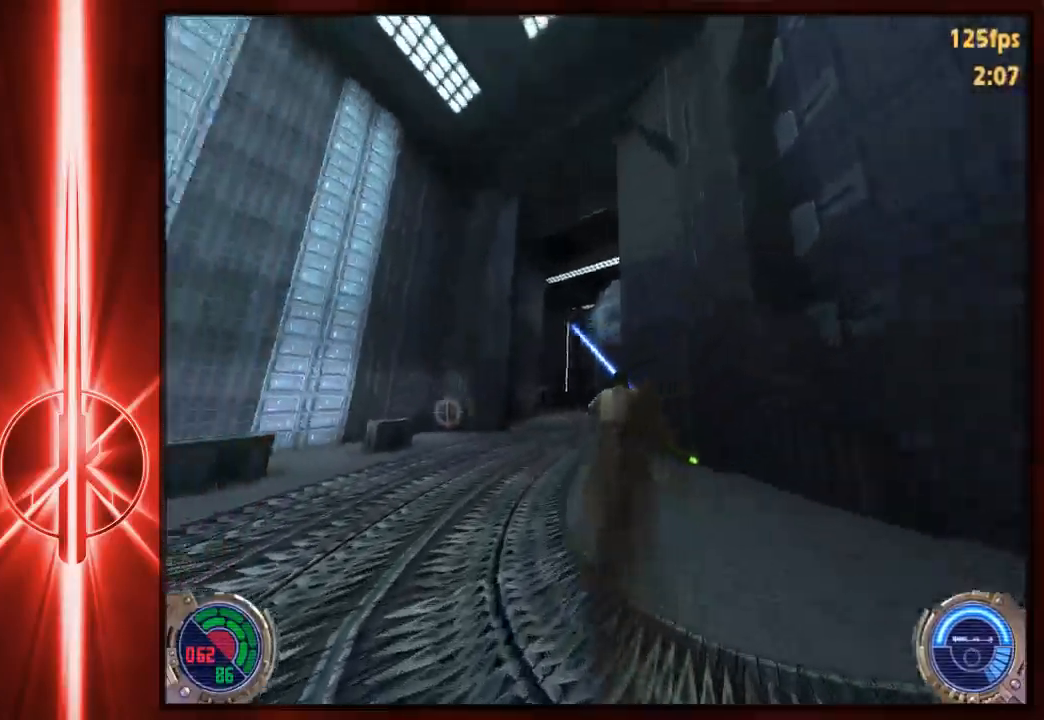
{"keys": ["d", "space", "w"], "mouse": [], "events": [[200, "space", "down"], [267, "d", "down"], [300, "a", "up"]]}
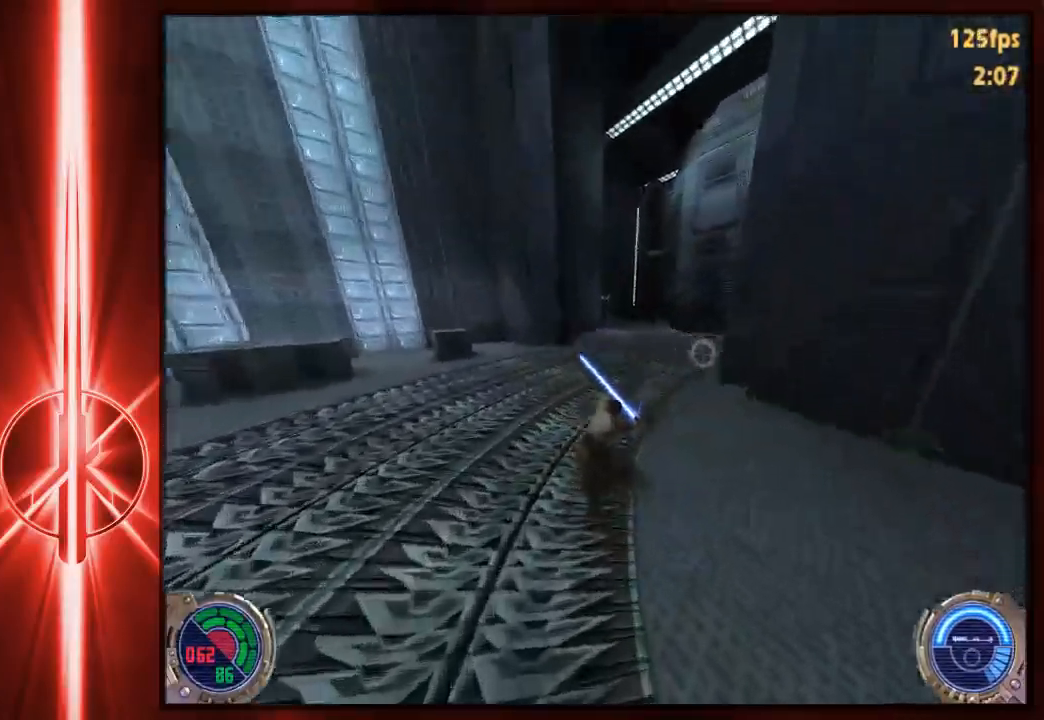
{"keys": ["a", "w"], "mouse": [], "events": [[67, "space", "up"], [500, "a", "down"], [500, "d", "up"]]}
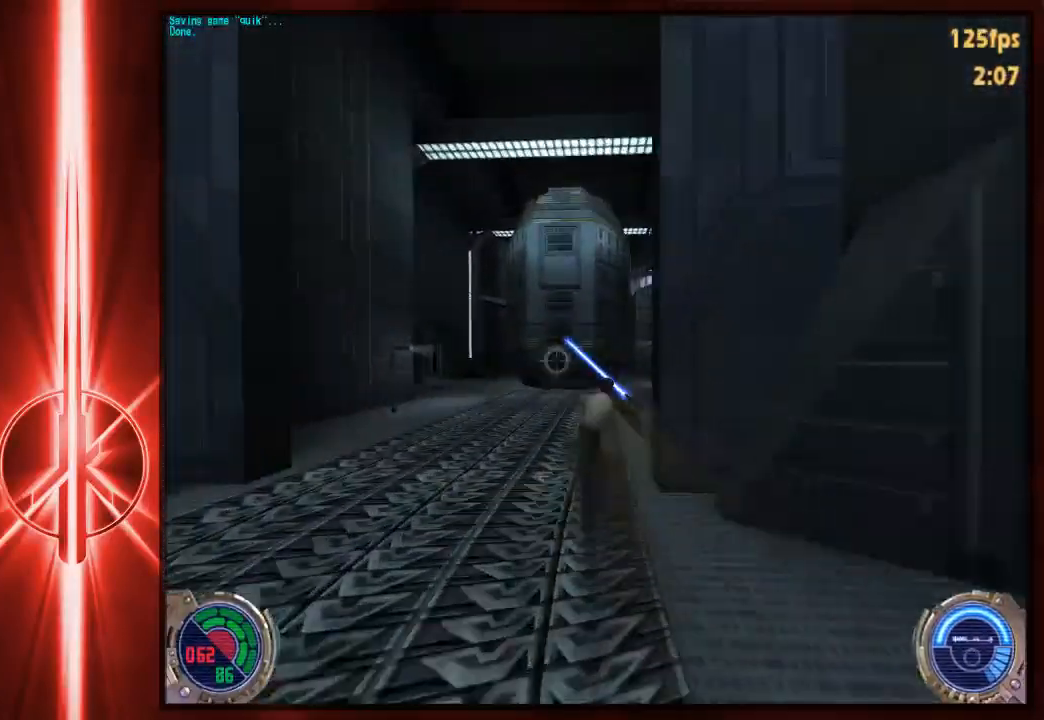
{"keys": ["a", "w"], "mouse": [], "events": [[150, "space", "down"], [383, "space", "up"]]}
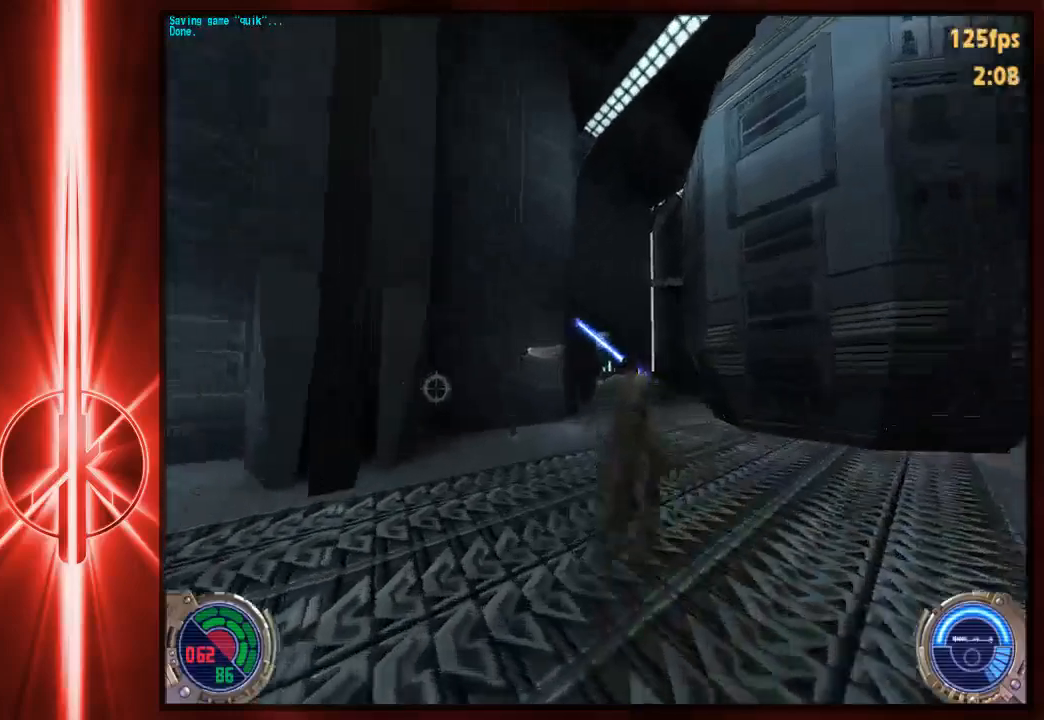
{"keys": ["w"], "mouse": [], "events": [[217, "d", "down"], [250, "a", "up"], [450, "d", "up"]]}
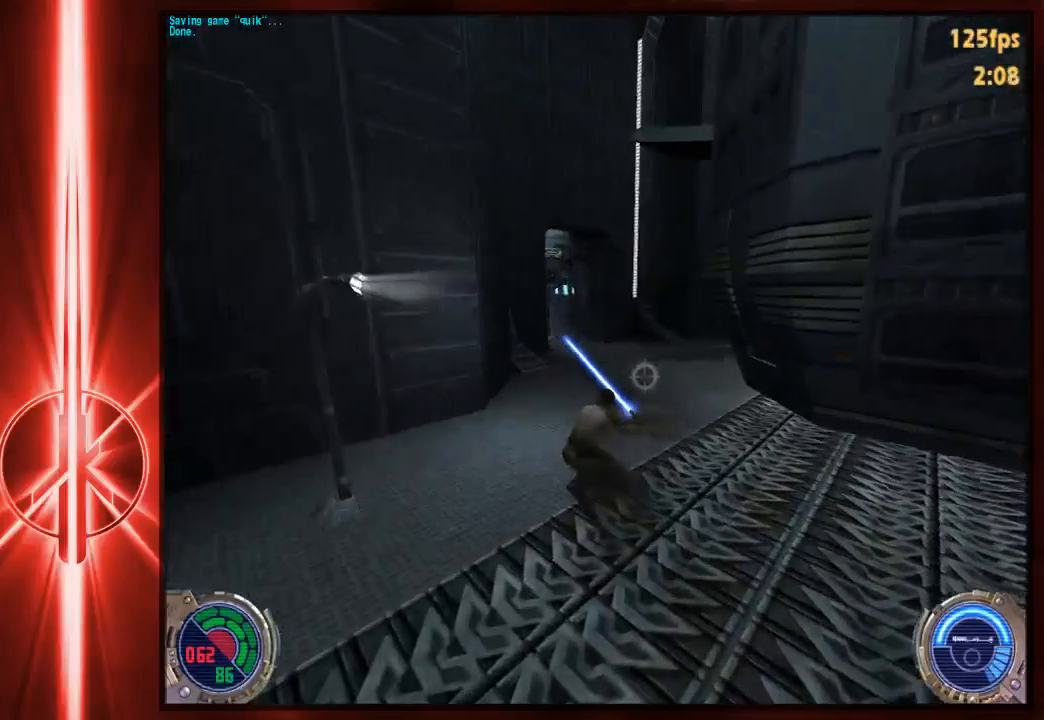
{"keys": [], "mouse": [], "events": [[183, "w", "up"]]}
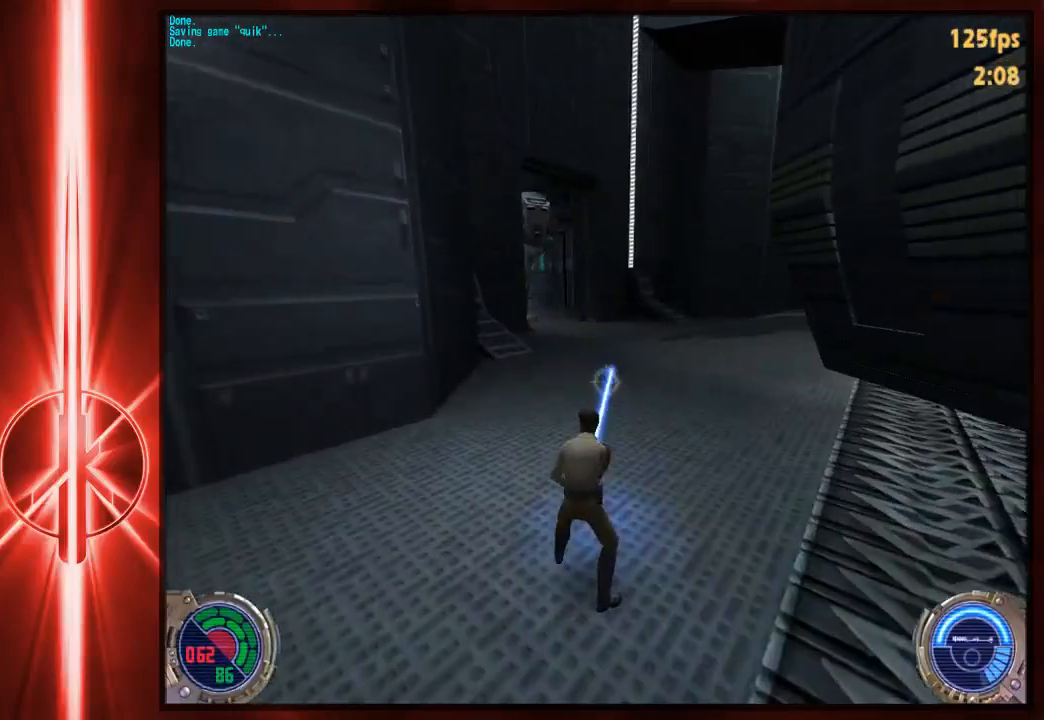
{"keys": ["d", "w"], "mouse": [], "events": [[100, "w", "down"], [167, "a", "down"], [300, "a", "up"], [467, "d", "down"]]}
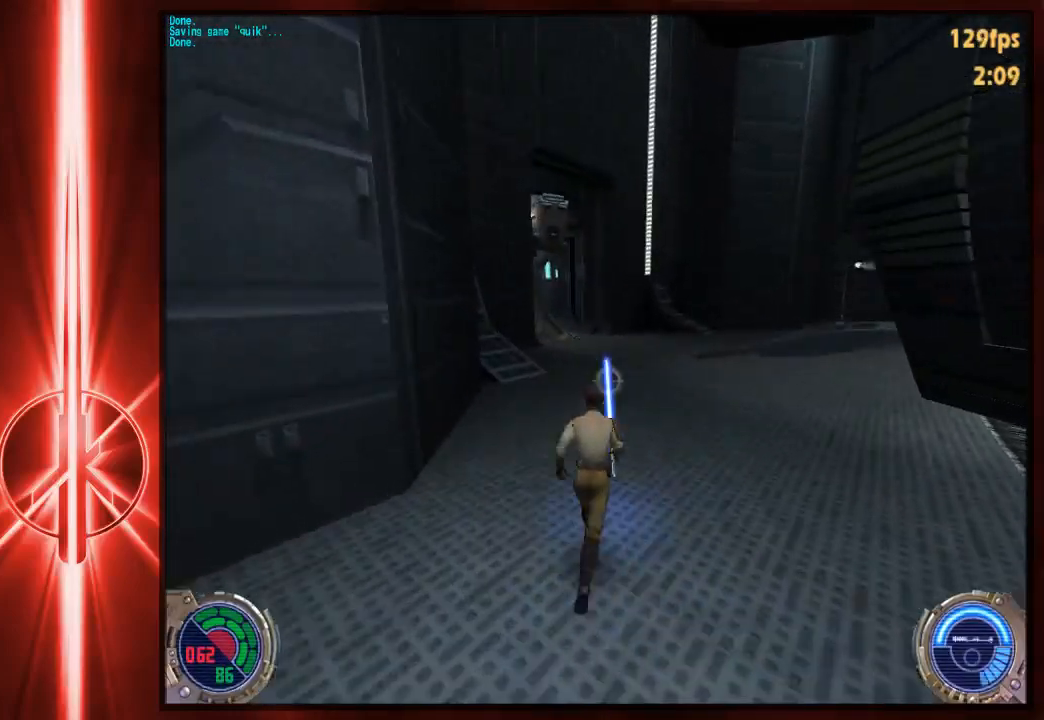
{"keys": ["a", "s"], "mouse": [], "events": [[167, "w", "up"], [267, "d", "up"], [333, "a", "down"], [400, "s", "down"]]}
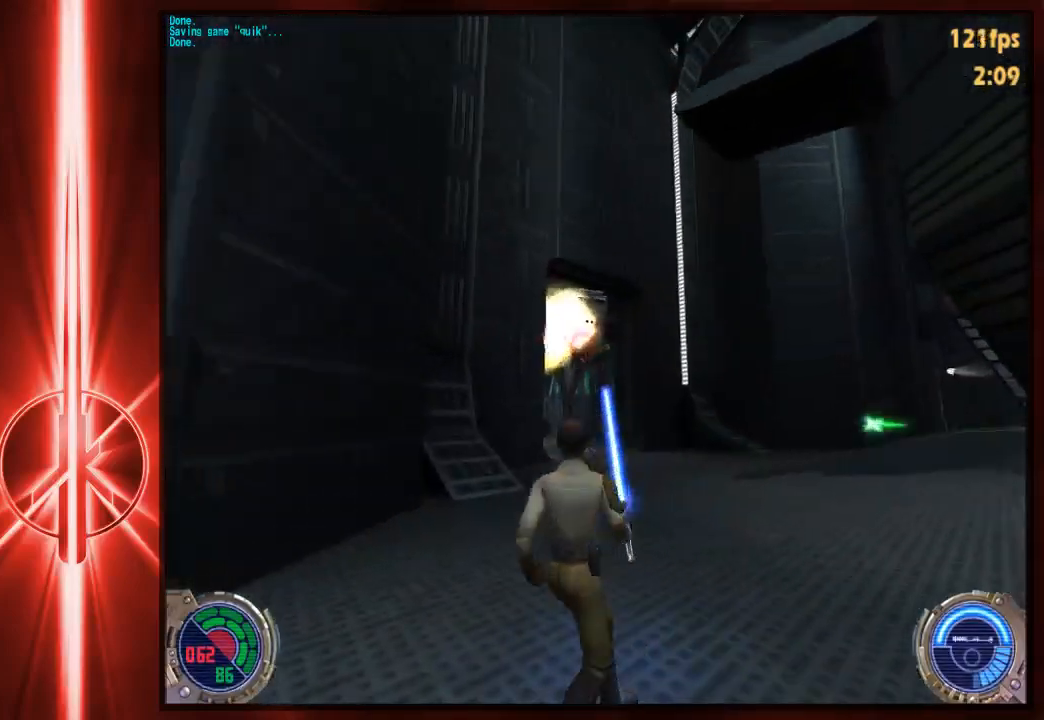
{"keys": ["w"], "mouse": [], "events": [[300, "s", "up"], [333, "a", "up"], [433, "w", "down"]]}
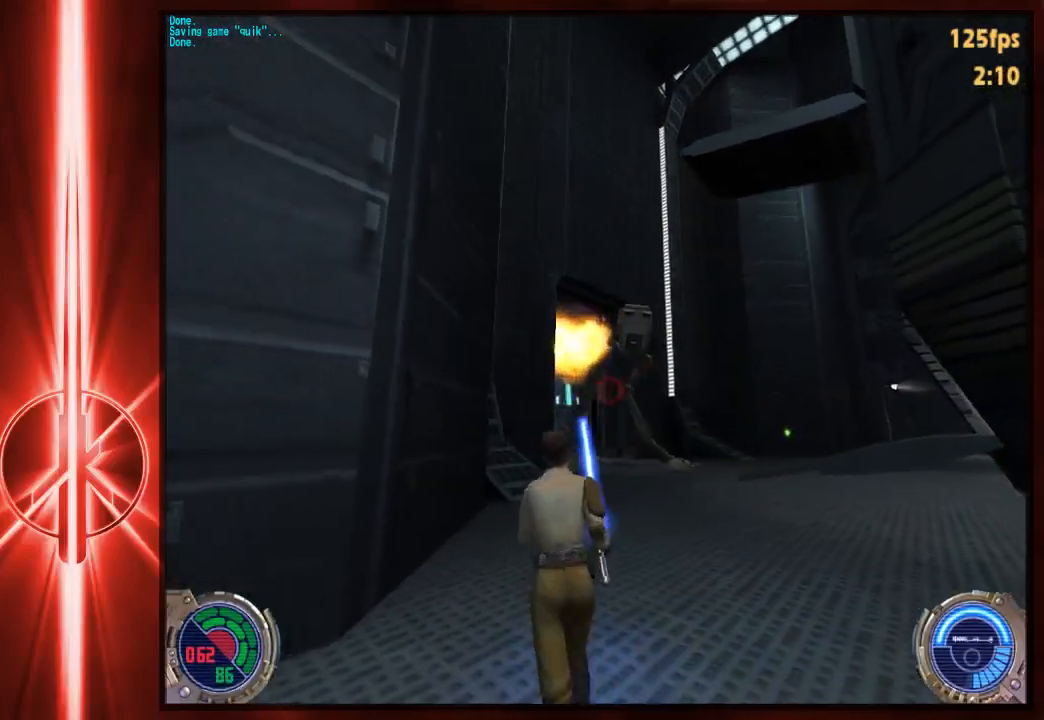
{"keys": ["d", "space", "w"], "mouse": [], "events": [[183, "d", "down"], [283, "space", "down"]]}
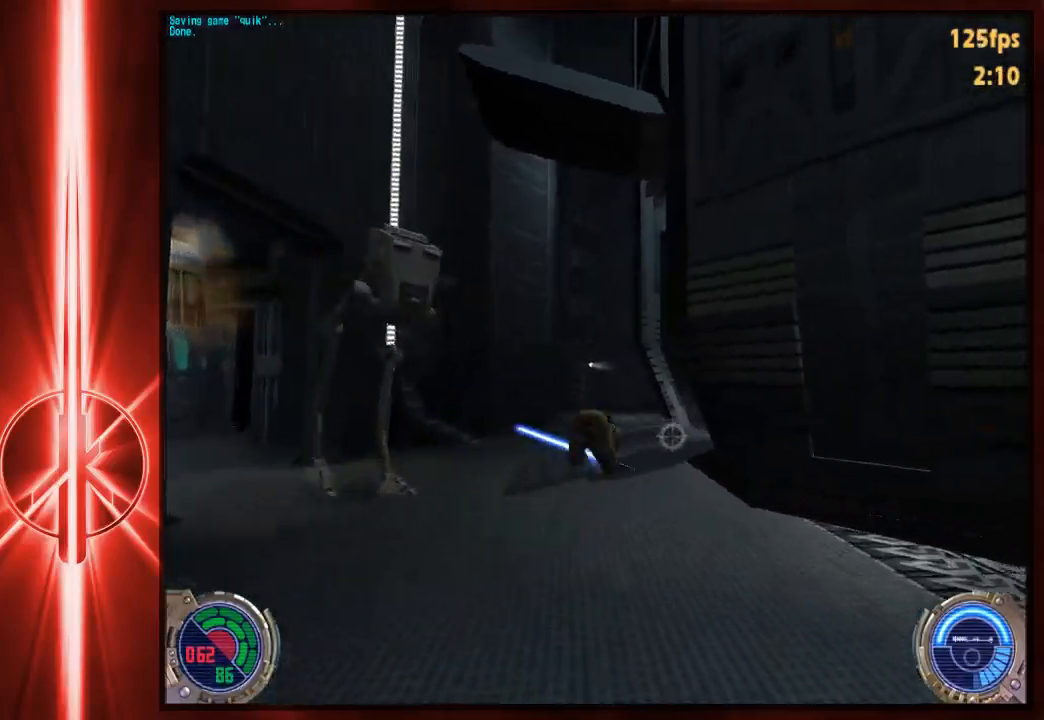
{"keys": ["d", "w"], "mouse": [], "events": [[83, "space", "up"]]}
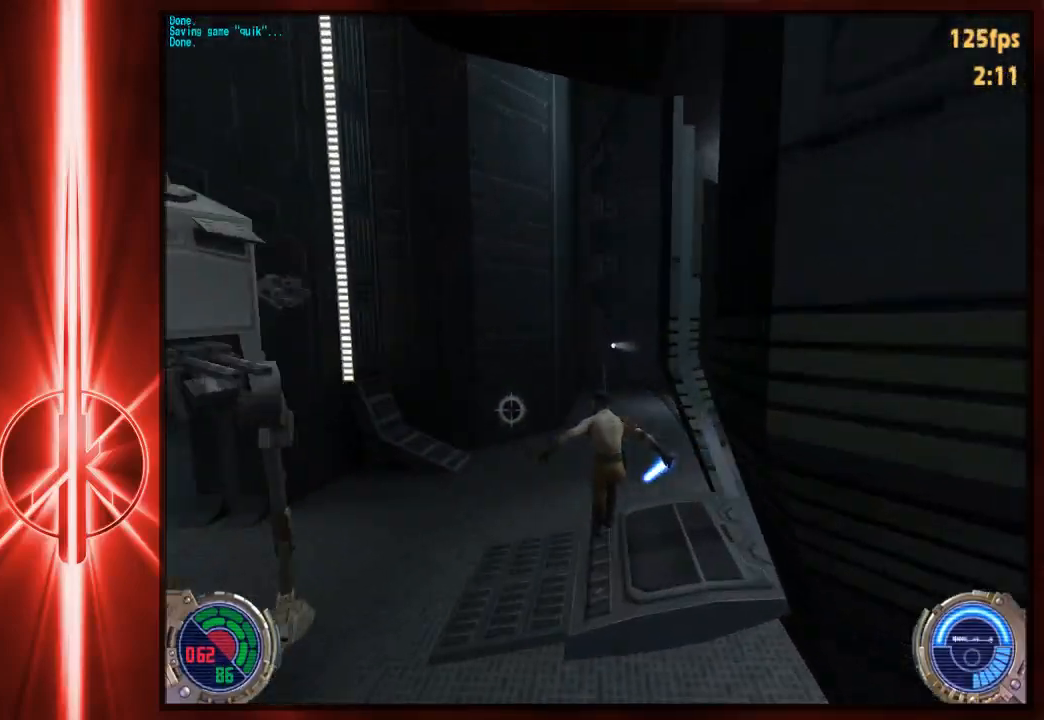
{"keys": ["a", "space", "w"], "mouse": [], "events": [[50, "a", "down"], [50, "d", "up"], [367, "space", "down"]]}
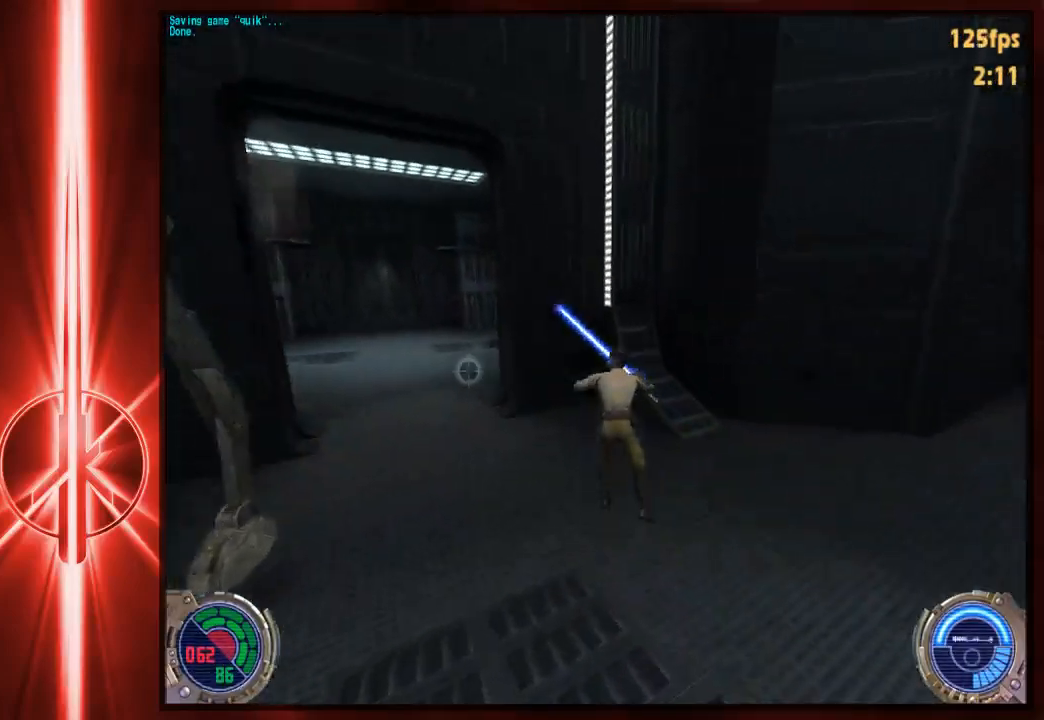
{"keys": ["a", "w"], "mouse": [], "events": [[33, "space", "up"]]}
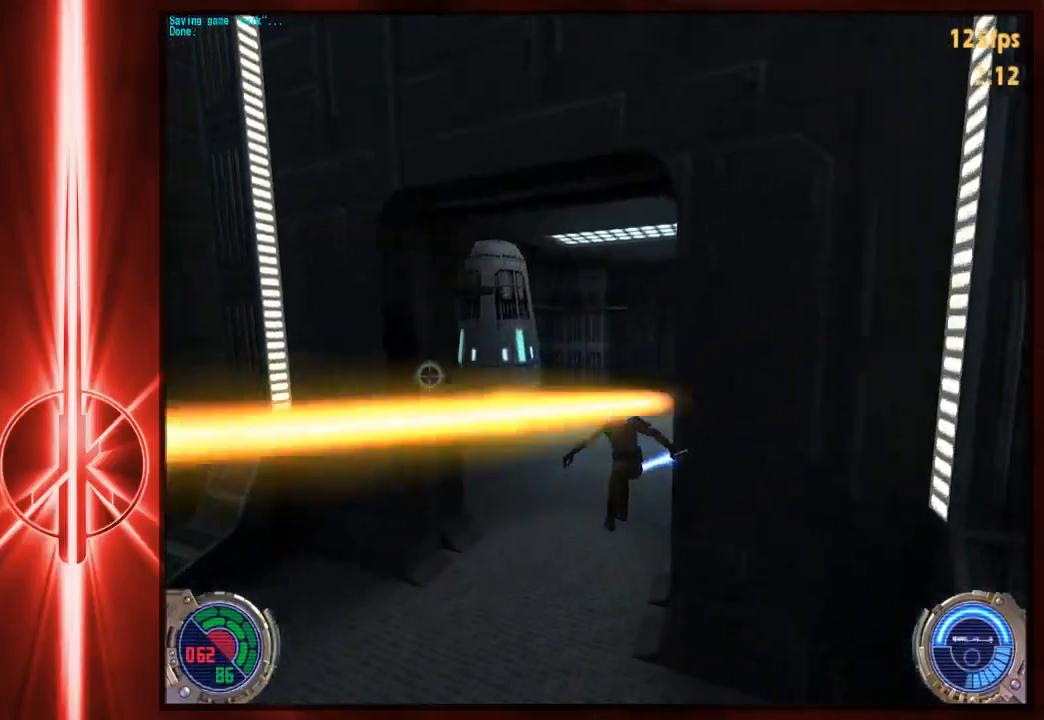
{"keys": ["w"], "mouse": [], "events": [[317, "a", "up"]]}
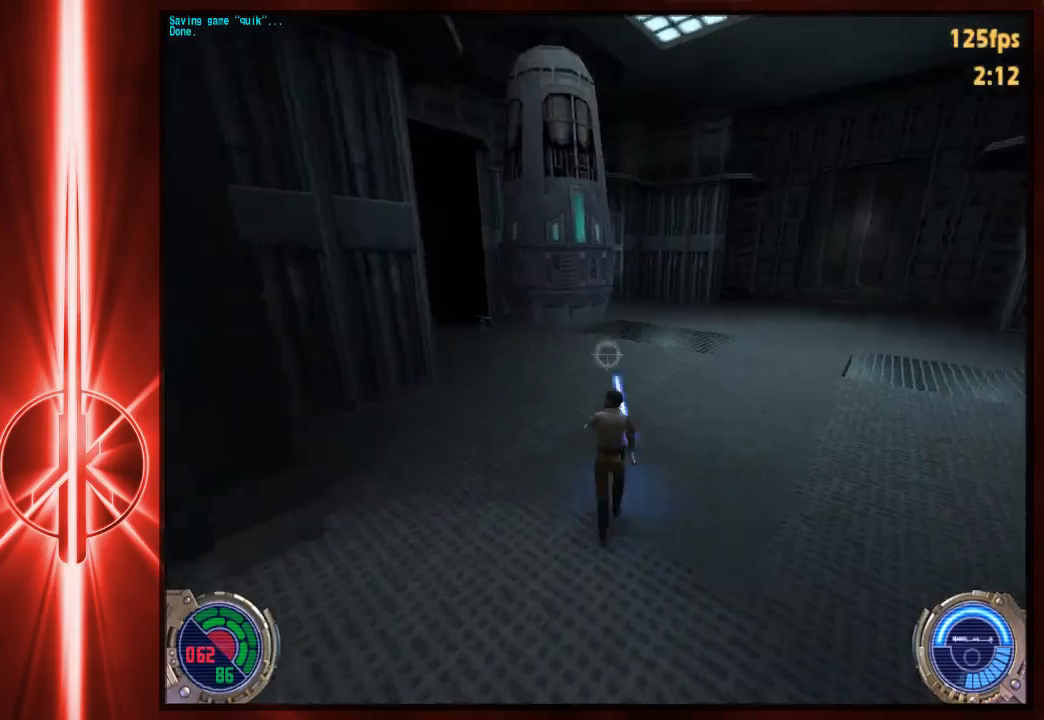
{"keys": ["a", "w"], "mouse": [], "events": [[17, "d", "down"], [117, "space", "down"], [183, "space", "up"], [383, "a", "down"], [417, "d", "up"]]}
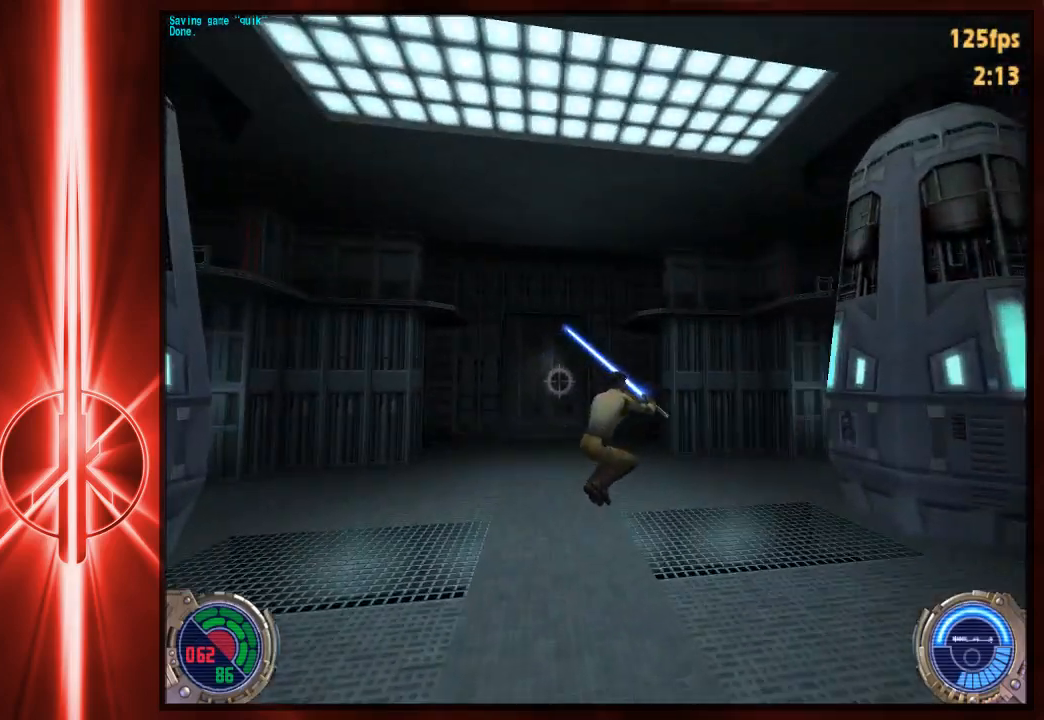
{"keys": ["a", "space", "w"], "mouse": [], "events": [[50, "space", "down"]]}
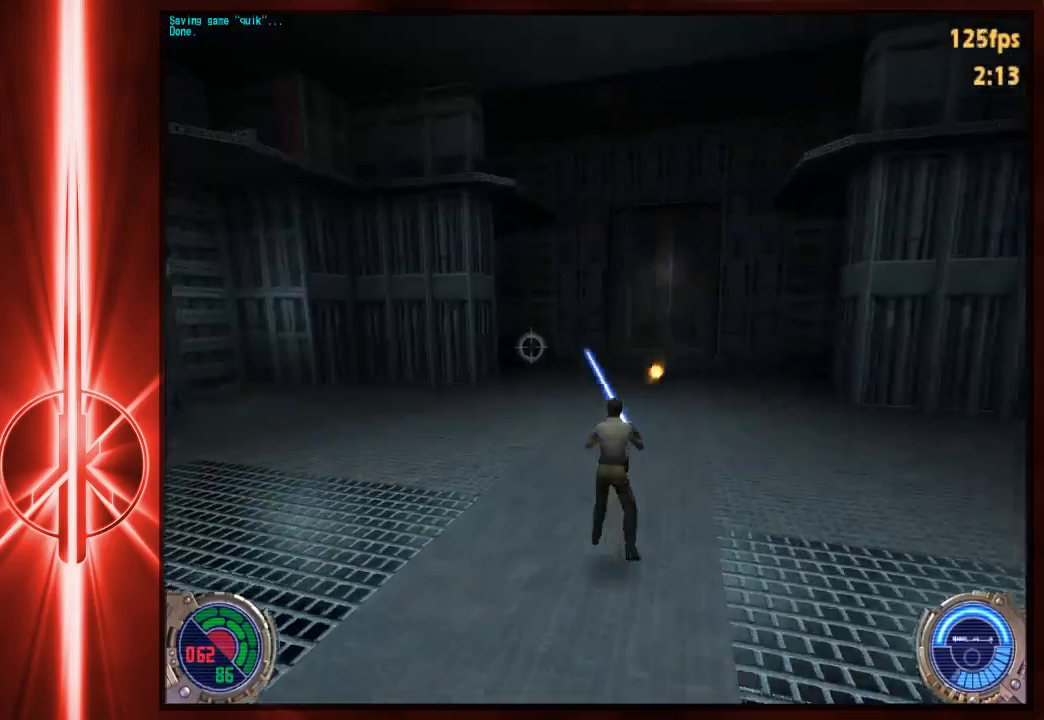
{"keys": ["a", "w"], "mouse": [], "events": [[167, "6", "down"], [267, "6", "up"], [300, "space", "up"]]}
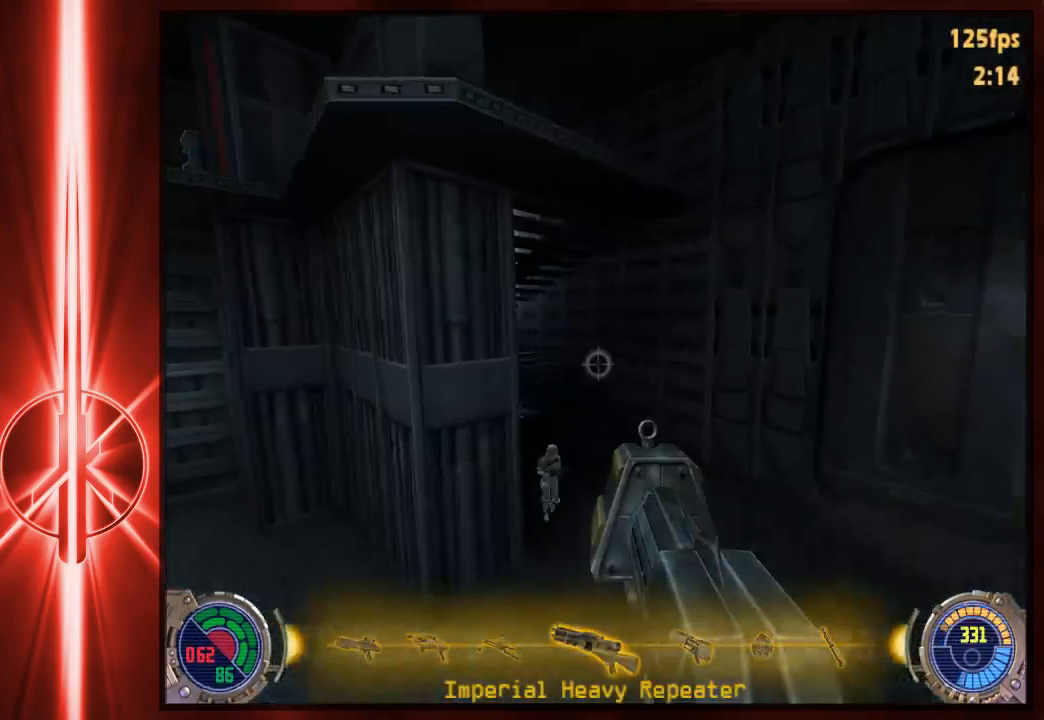
{"keys": ["w"], "mouse": [], "events": [[267, "a", "up"], [267, "d", "down"], [433, "d", "up"]]}
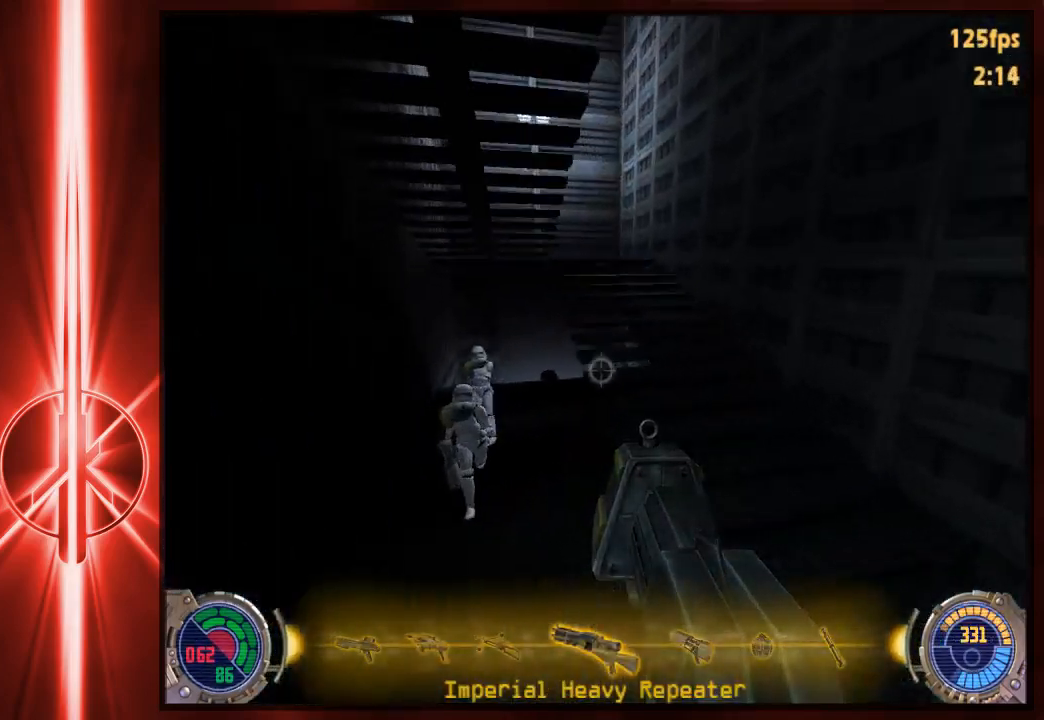
{"keys": ["a", "w"], "mouse": [], "events": [[400, "a", "down"]]}
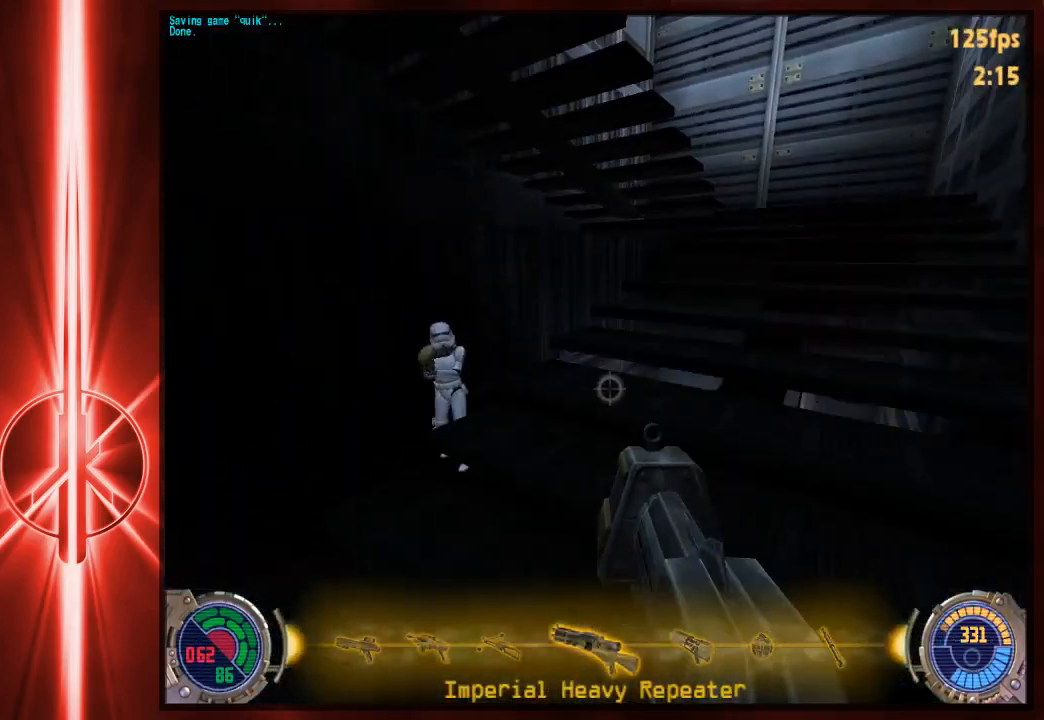
{"keys": ["w"], "mouse": [], "events": [[117, "a", "up"]]}